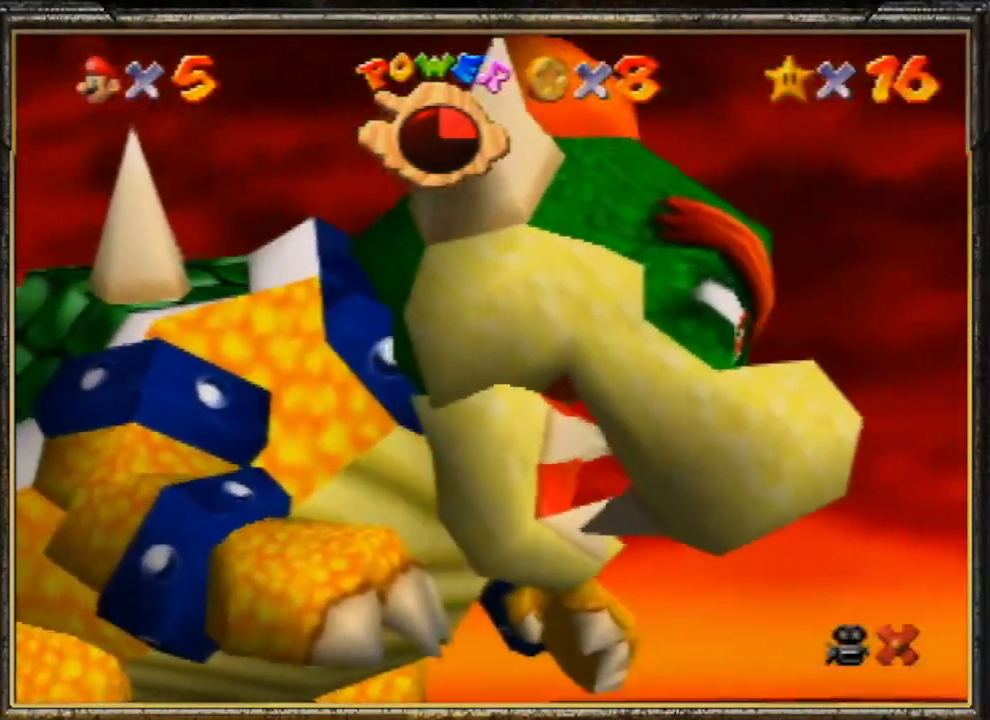
Gameplay with a controller (Nintendo layout); each line is a JSON object with the inputs held at the frame after it. "events" lists button and stick changes between this image and that frame as [ms after this image, input, new state], when the widget could be followed in between. Not read: L3 R3.
{"buttons": ["A"], "left_stick": "center", "events": [[67, "A", "down"], [133, "A", "up"], [200, "A", "down"], [300, "A", "up"], [333, "A", "down"], [433, "A", "up"], [467, "A", "down"]]}
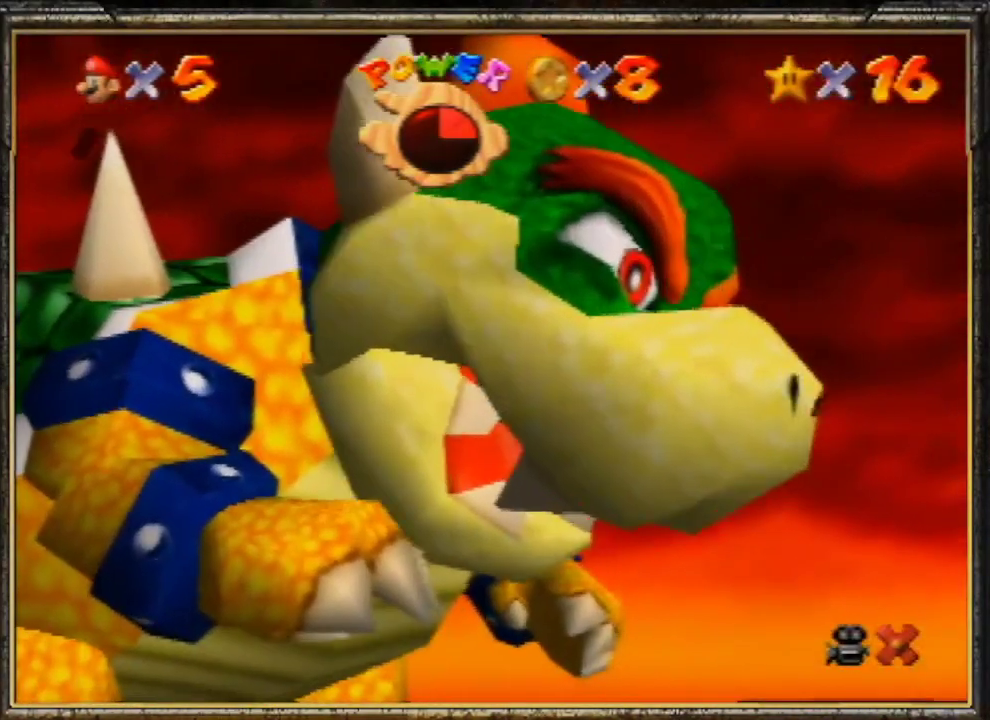
{"buttons": ["A"], "left_stick": "center", "events": [[67, "A", "up"], [100, "A", "down"], [200, "A", "up"], [267, "A", "down"], [333, "A", "up"], [400, "A", "down"]]}
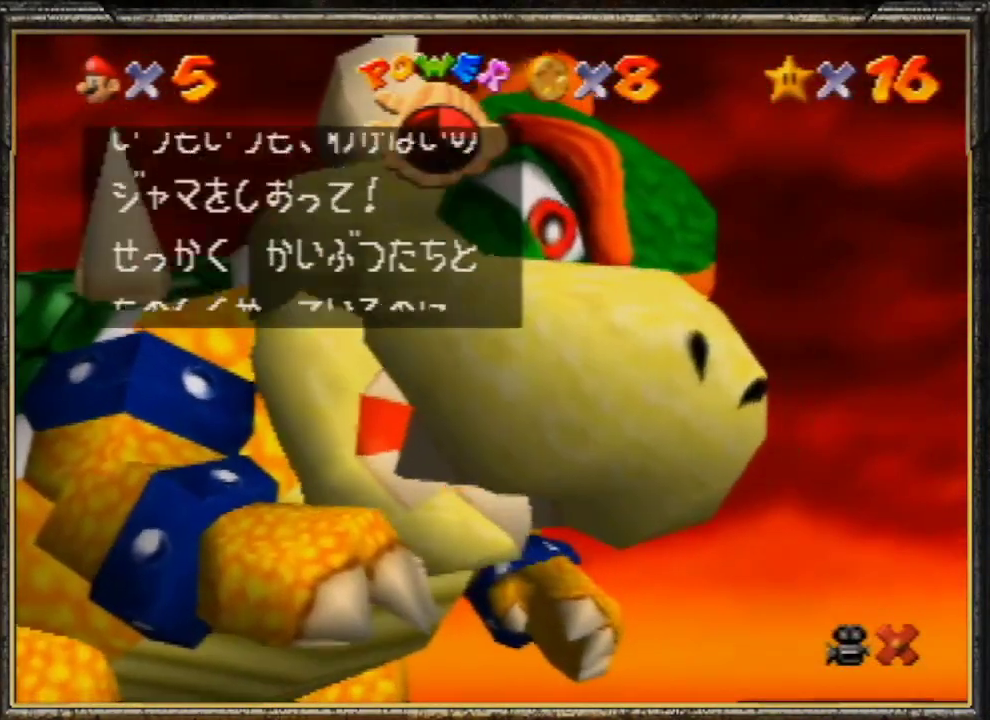
{"buttons": [], "left_stick": "center", "events": [[33, "A", "up"], [67, "A", "down"], [133, "A", "up"], [200, "A", "down"], [300, "A", "up"], [333, "A", "down"], [467, "A", "up"]]}
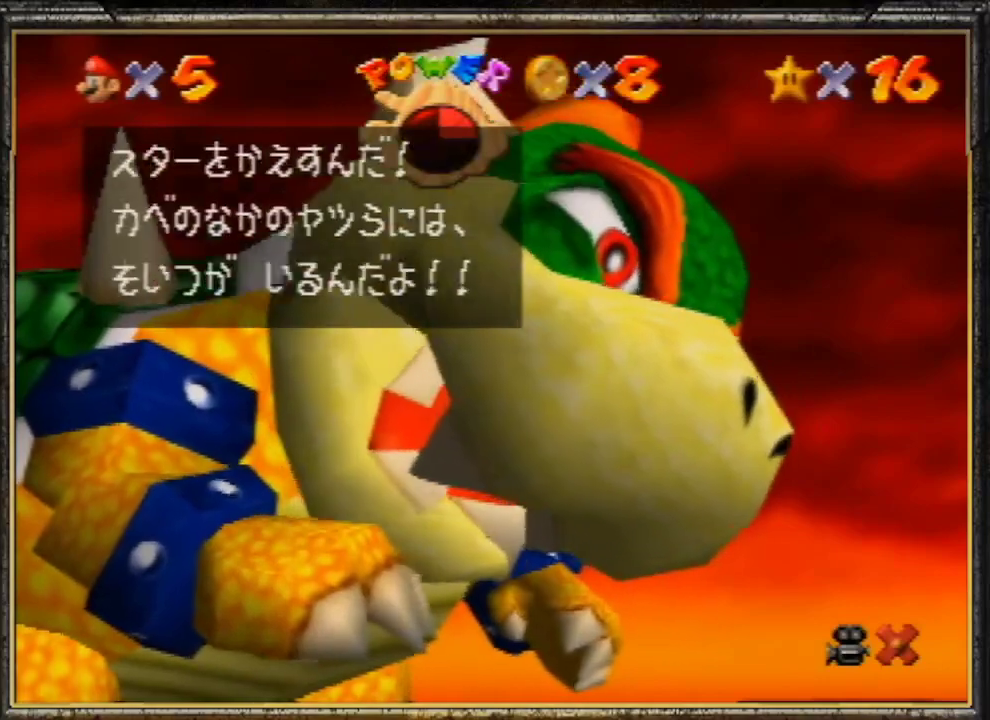
{"buttons": ["A"], "left_stick": "center", "events": [[33, "A", "down"], [100, "A", "up"], [133, "A", "down"], [267, "A", "up"], [300, "A", "down"], [433, "A", "up"], [467, "A", "down"]]}
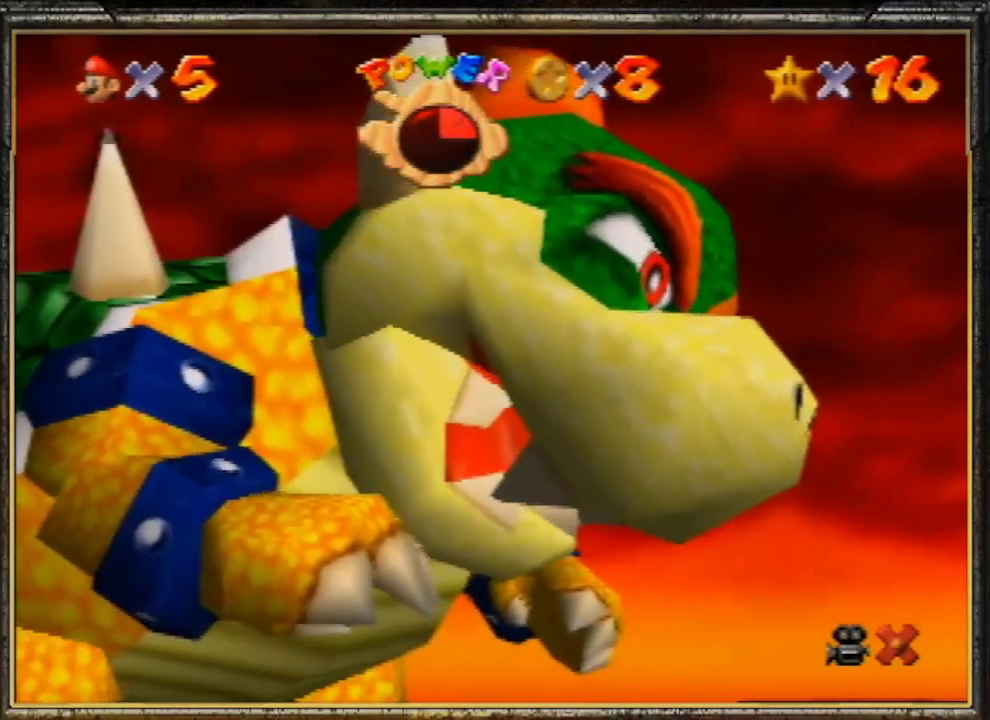
{"buttons": [], "left_stick": "left", "events": [[33, "left_stick", "up-left"], [67, "A", "up"], [433, "left_stick", "left"]]}
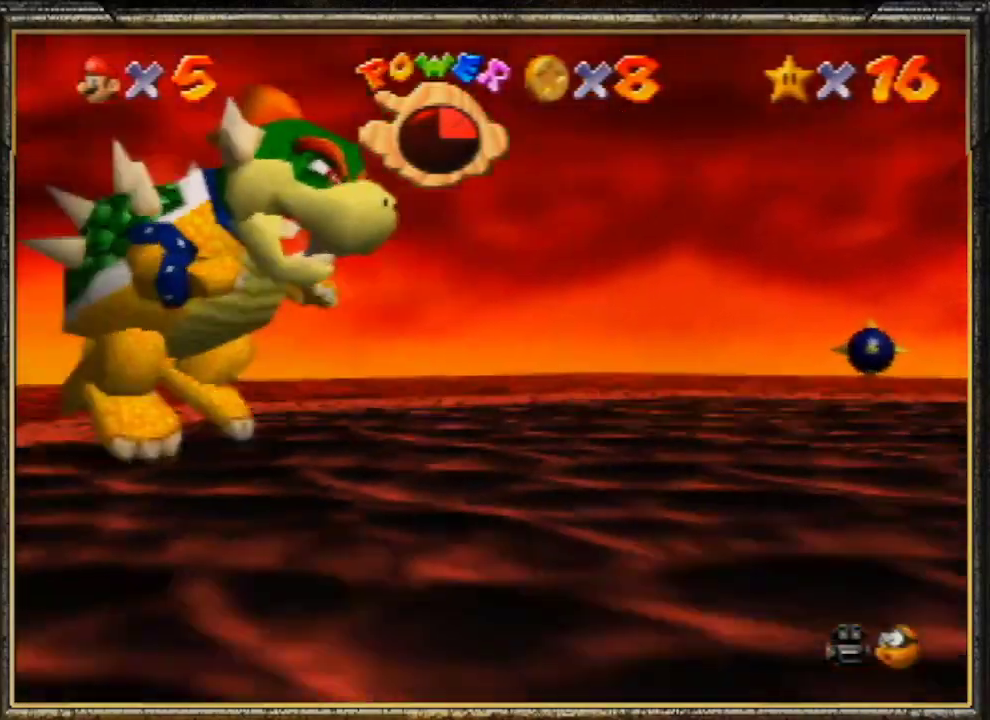
{"buttons": [], "left_stick": "left", "events": []}
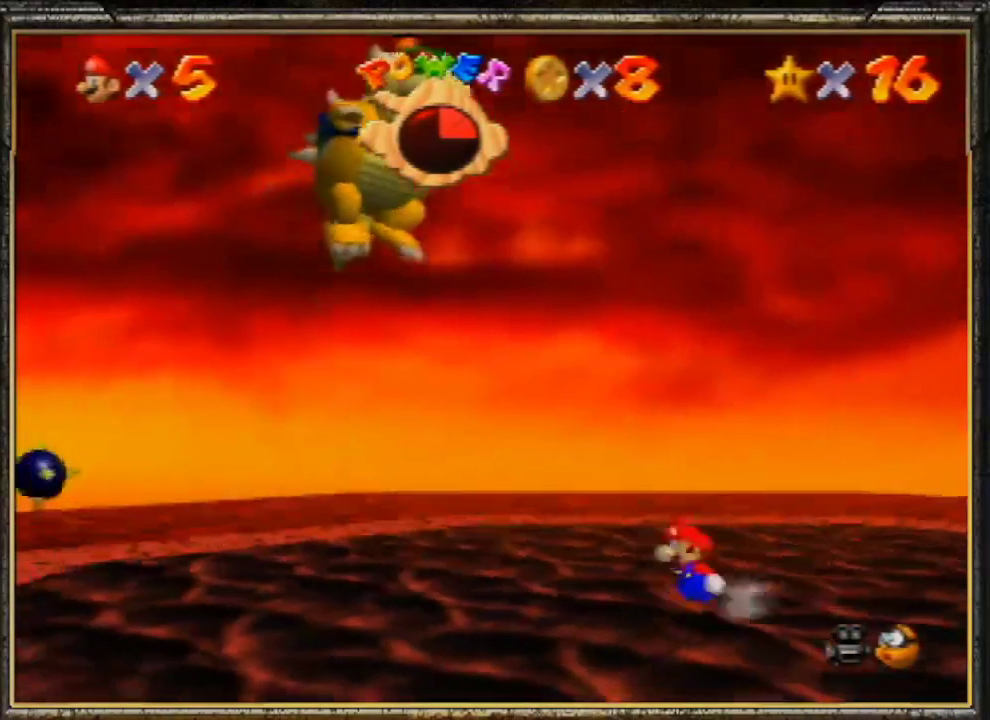
{"buttons": [], "left_stick": "down-right", "events": [[133, "left_stick", "down-right"]]}
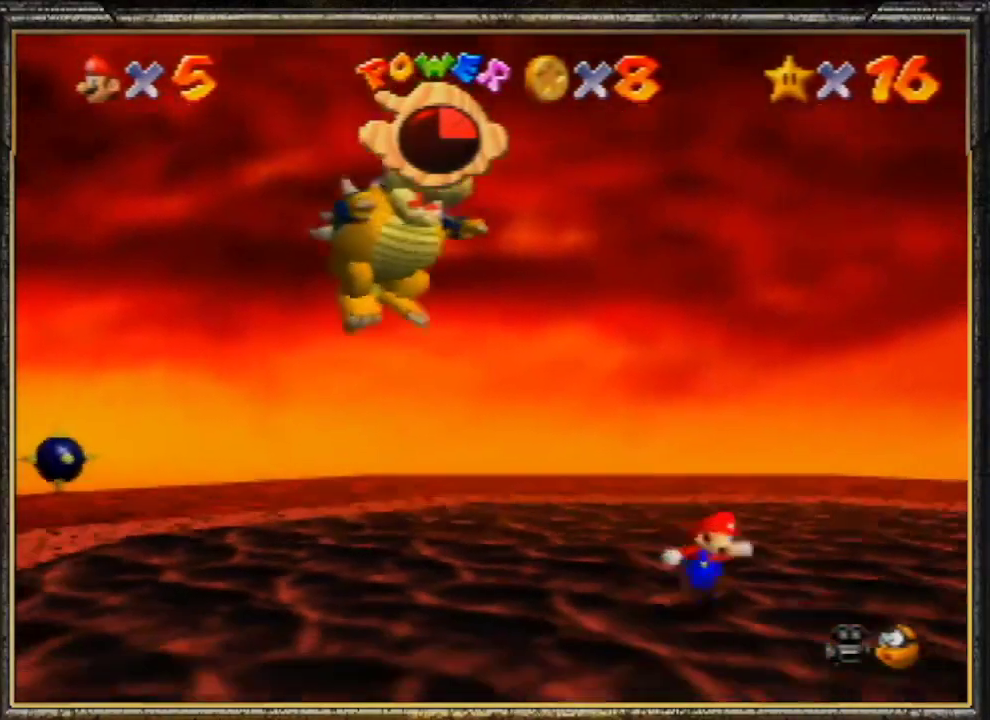
{"buttons": [], "left_stick": "center", "events": [[267, "left_stick", "center"]]}
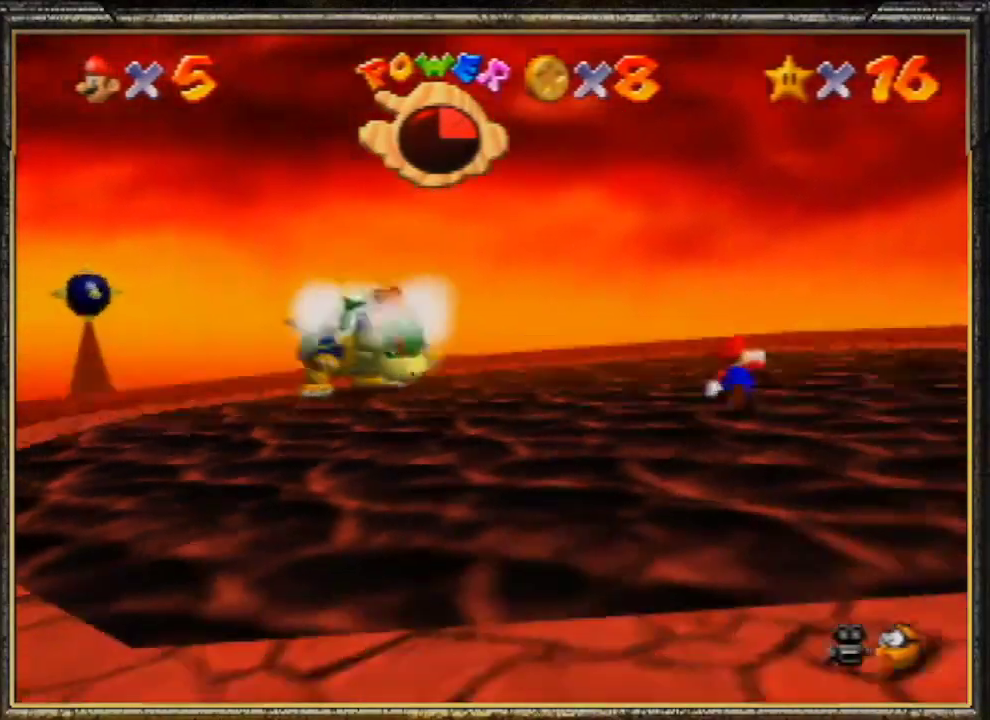
{"buttons": [], "left_stick": "center", "events": []}
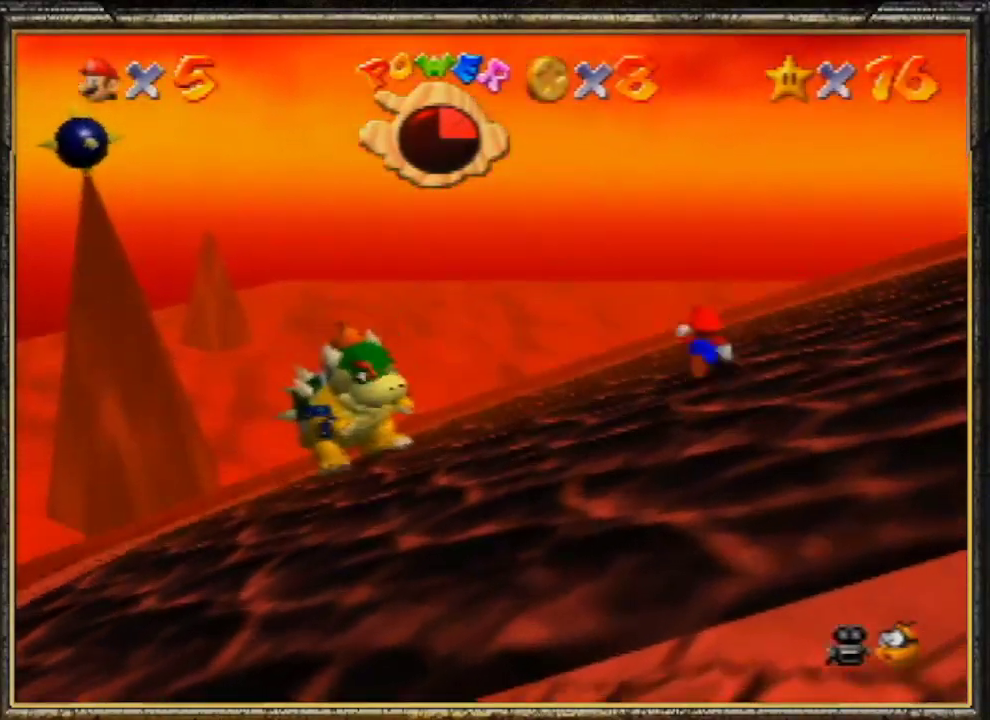
{"buttons": [], "left_stick": "center", "events": []}
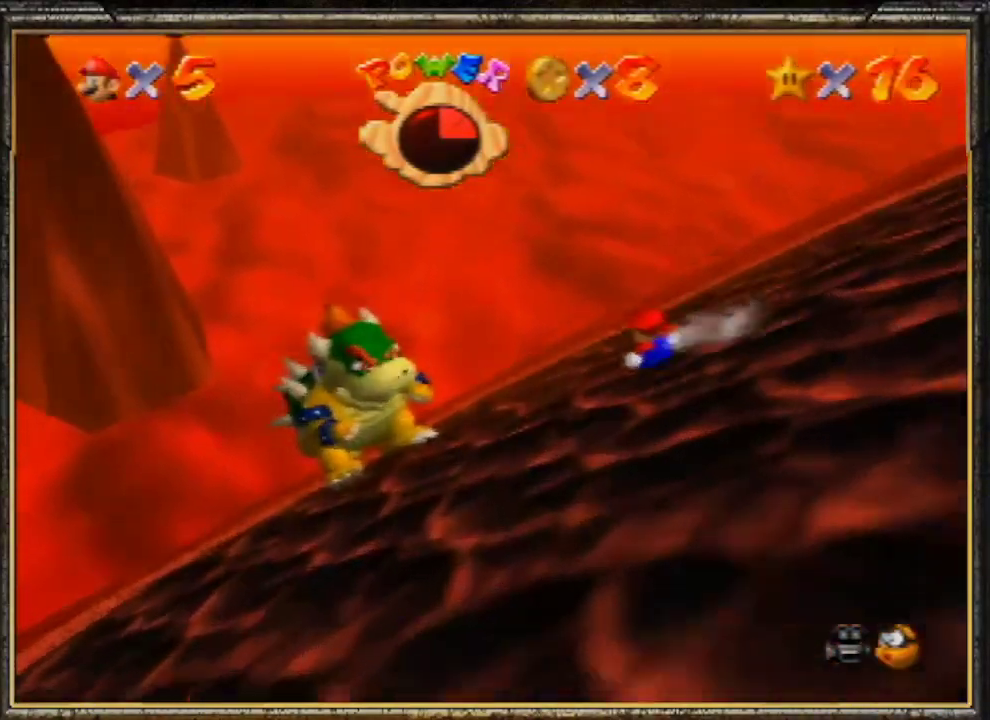
{"buttons": ["A"], "left_stick": "center", "events": [[400, "A", "down"]]}
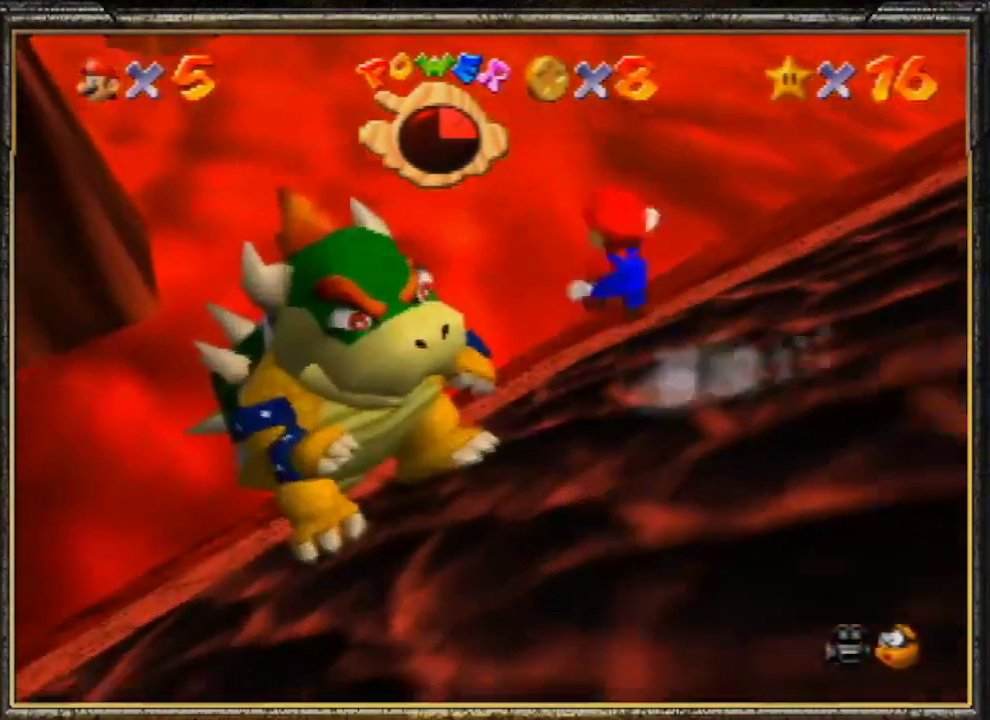
{"buttons": ["A"], "left_stick": "down", "events": [[67, "left_stick", "left"], [333, "left_stick", "down-left"], [467, "left_stick", "down"]]}
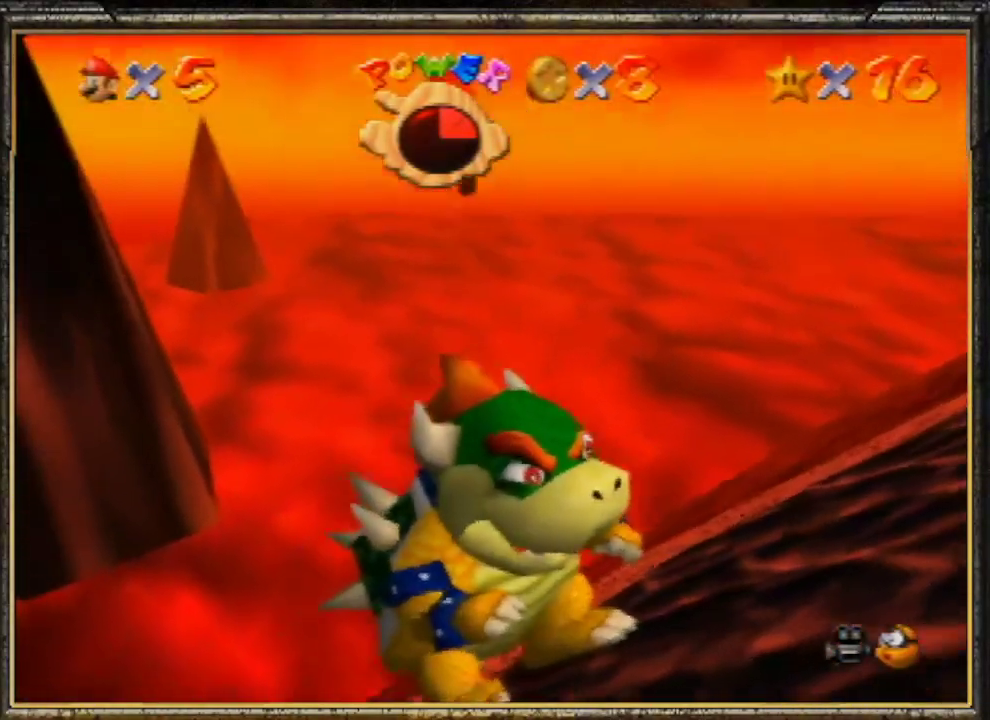
{"buttons": [], "left_stick": "down-right", "events": [[33, "left_stick", "down-right"], [500, "A", "up"]]}
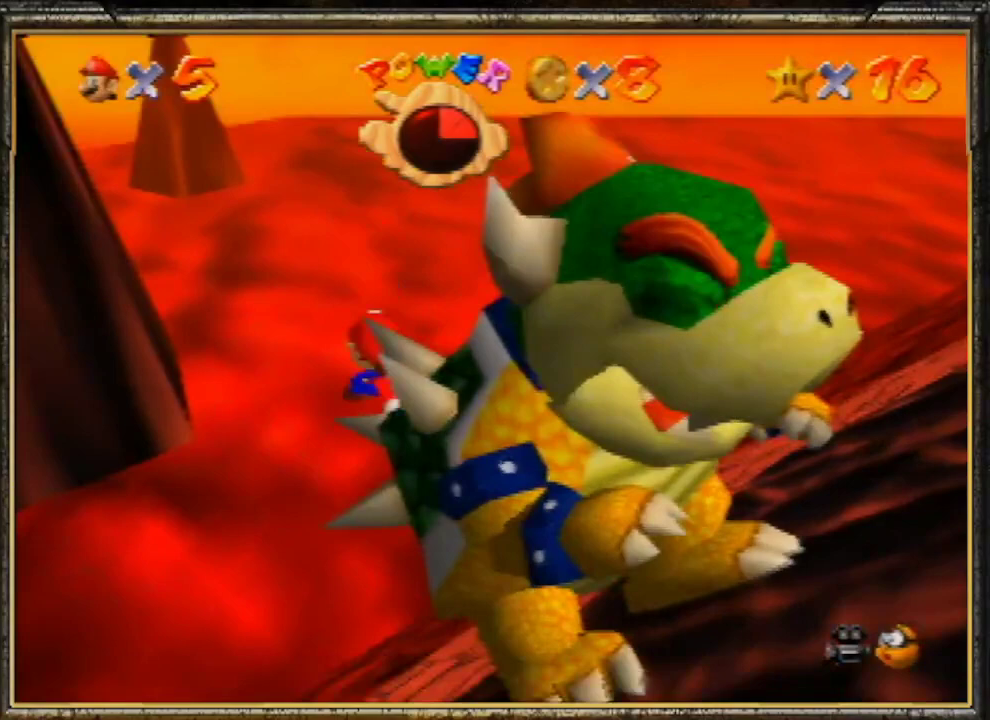
{"buttons": ["A"], "left_stick": "down-right", "events": [[267, "A", "down"], [400, "A", "up"], [433, "A", "down"]]}
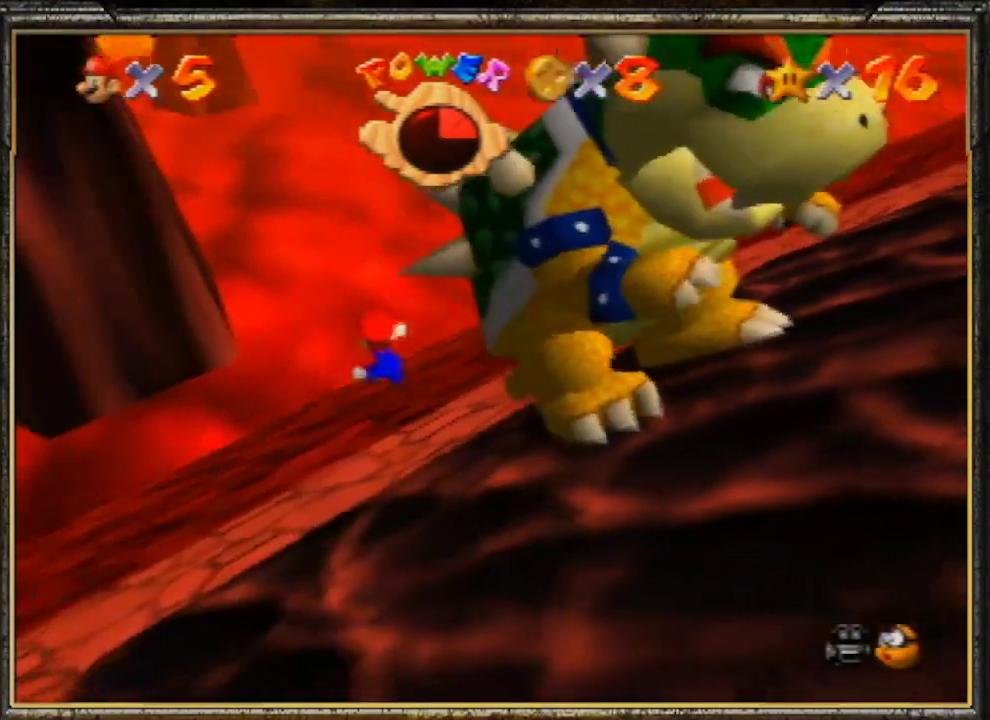
{"buttons": [], "left_stick": "down-right", "events": [[33, "A", "up"], [100, "A", "down"], [200, "A", "up"]]}
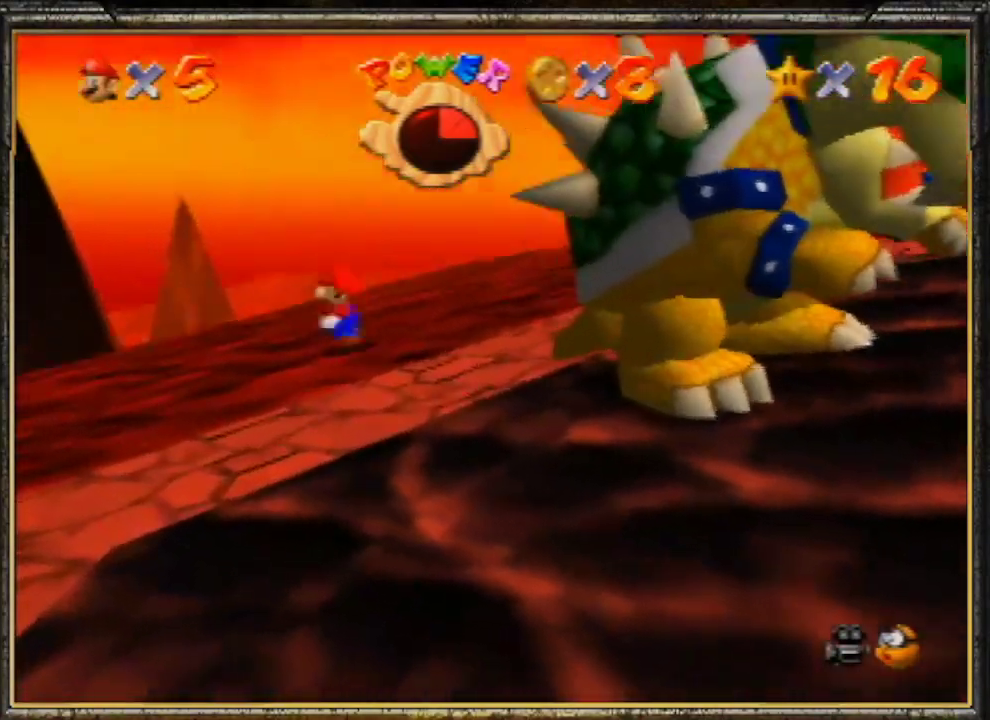
{"buttons": [], "left_stick": "down-right", "events": []}
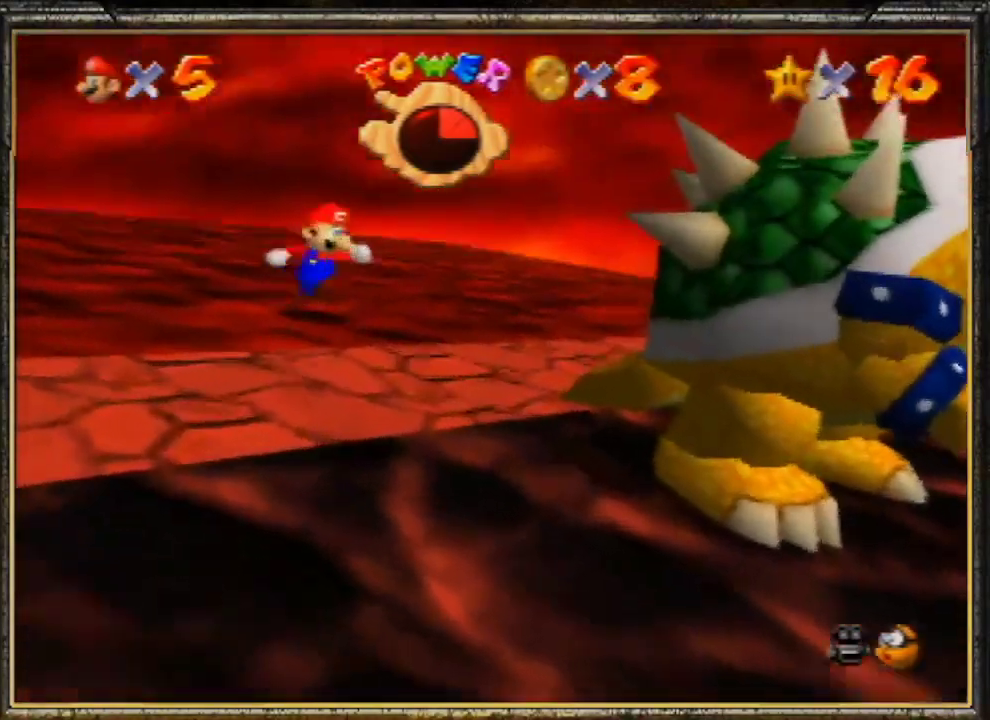
{"buttons": [], "left_stick": "down-right", "events": [[133, "left_stick", "center"], [400, "left_stick", "down-right"]]}
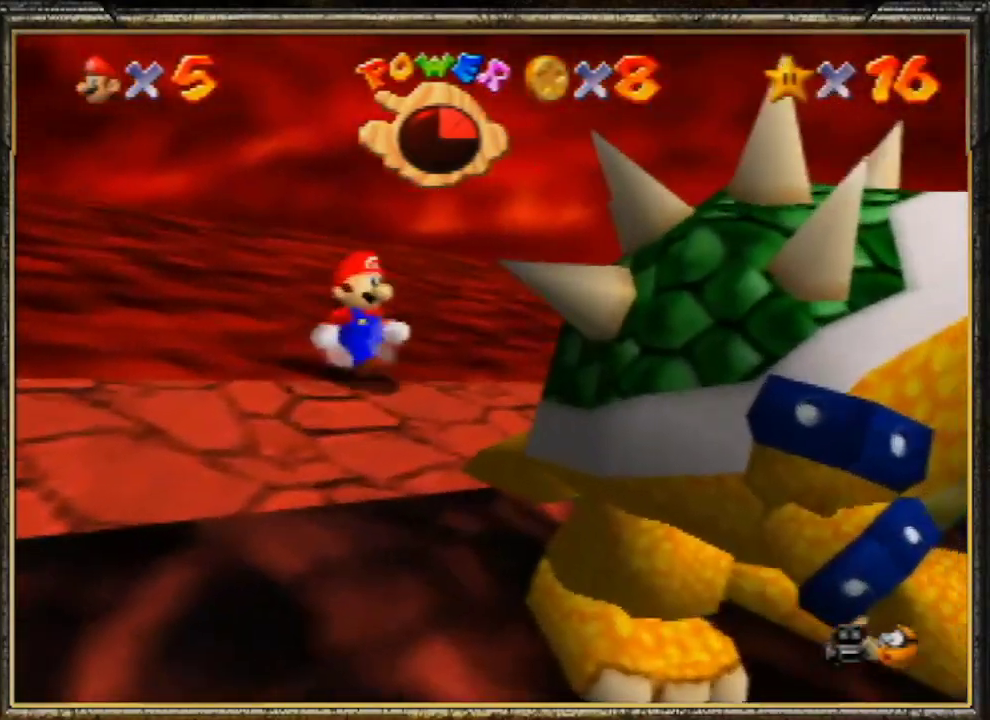
{"buttons": [], "left_stick": "down", "events": [[233, "left_stick", "center"], [500, "left_stick", "down"]]}
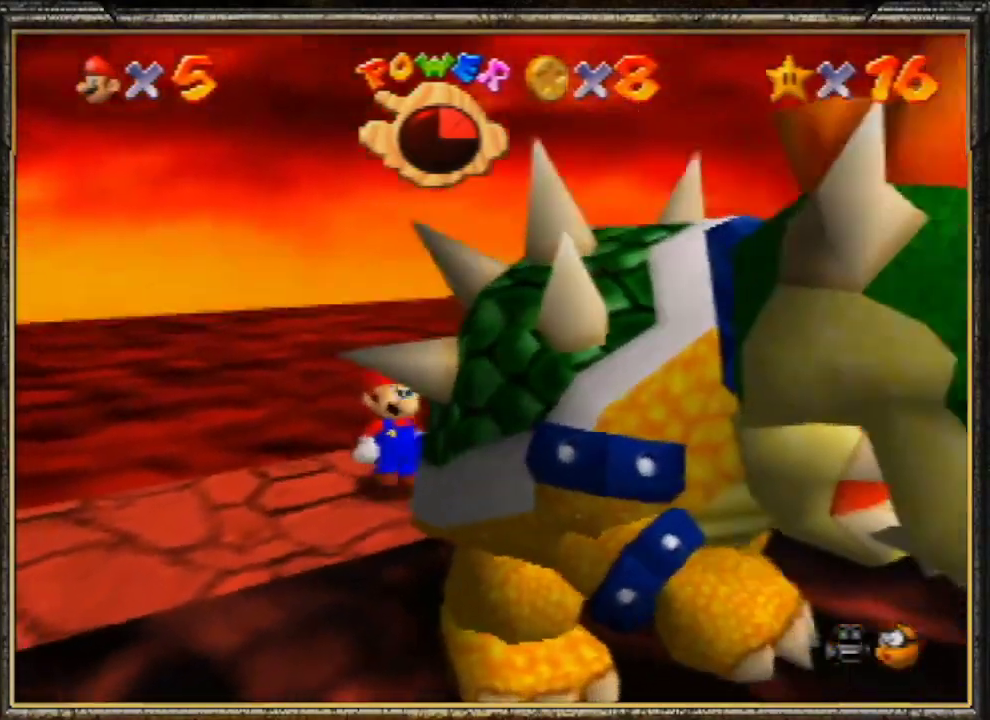
{"buttons": [], "left_stick": "center", "events": [[200, "left_stick", "center"]]}
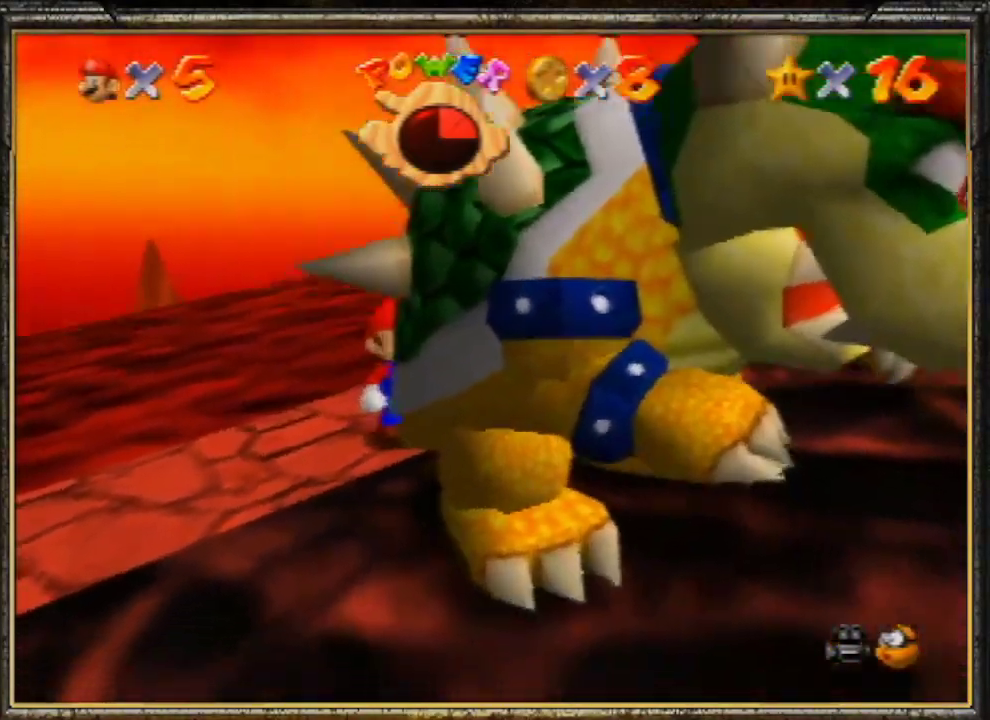
{"buttons": [], "left_stick": "center", "events": []}
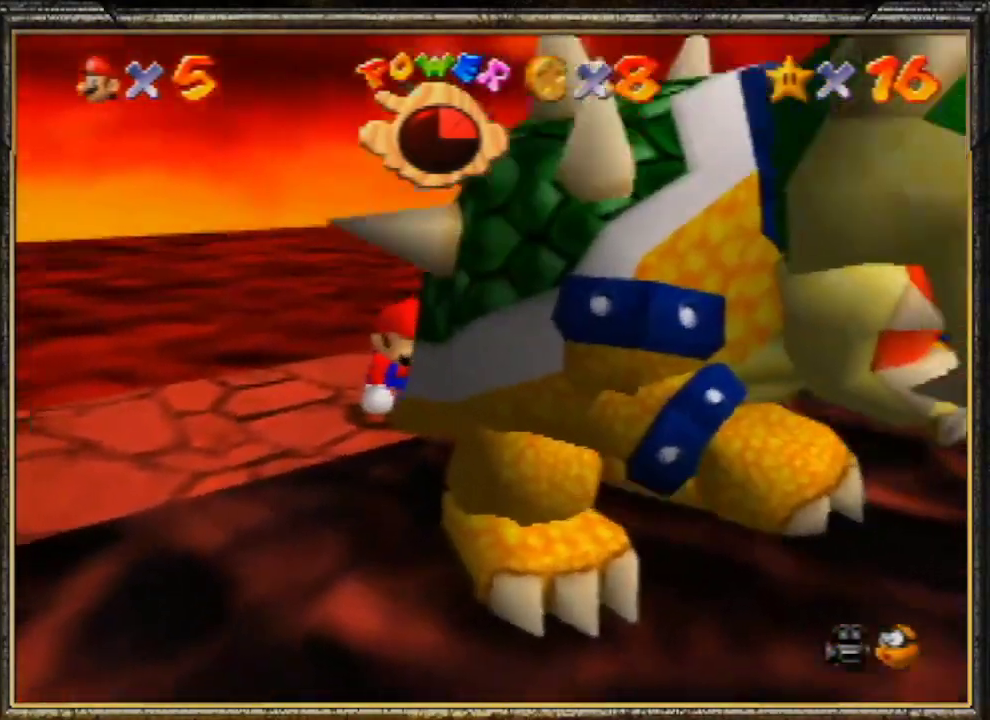
{"buttons": ["C_RIGHT"], "left_stick": "down-right", "events": [[67, "B", "down"], [200, "B", "up"], [367, "left_stick", "down-right"], [467, "C_RIGHT", "down"]]}
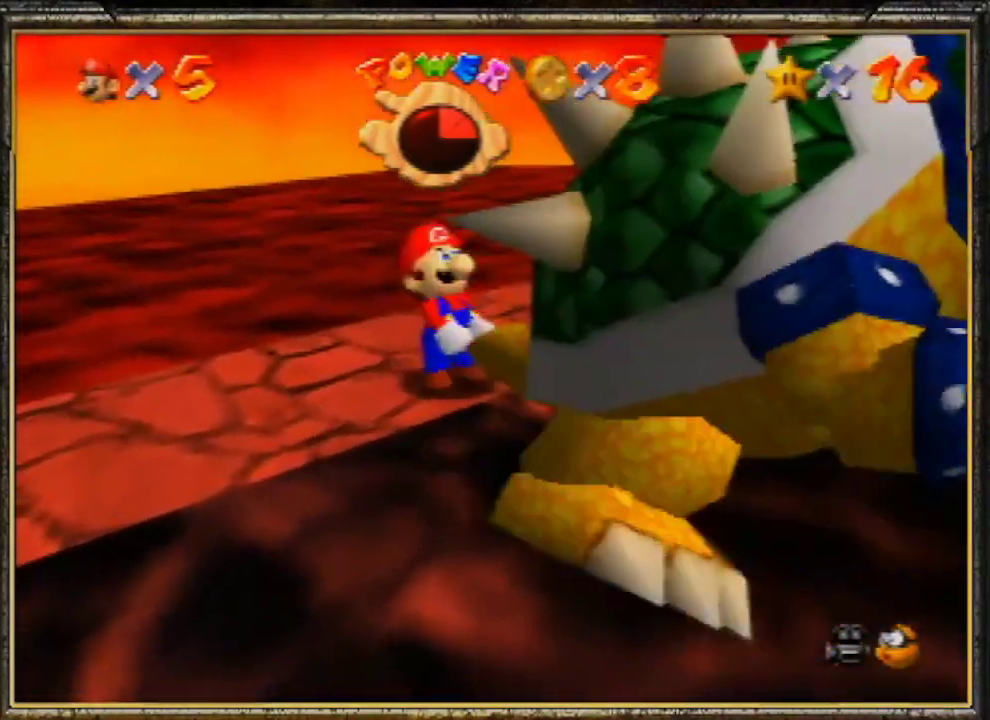
{"buttons": [], "left_stick": "down-right", "events": [[67, "C_RIGHT", "up"], [67, "left_stick", "down-left"], [233, "left_stick", "up-right"], [300, "left_stick", "up-left"], [400, "left_stick", "down-left"], [467, "left_stick", "down-right"]]}
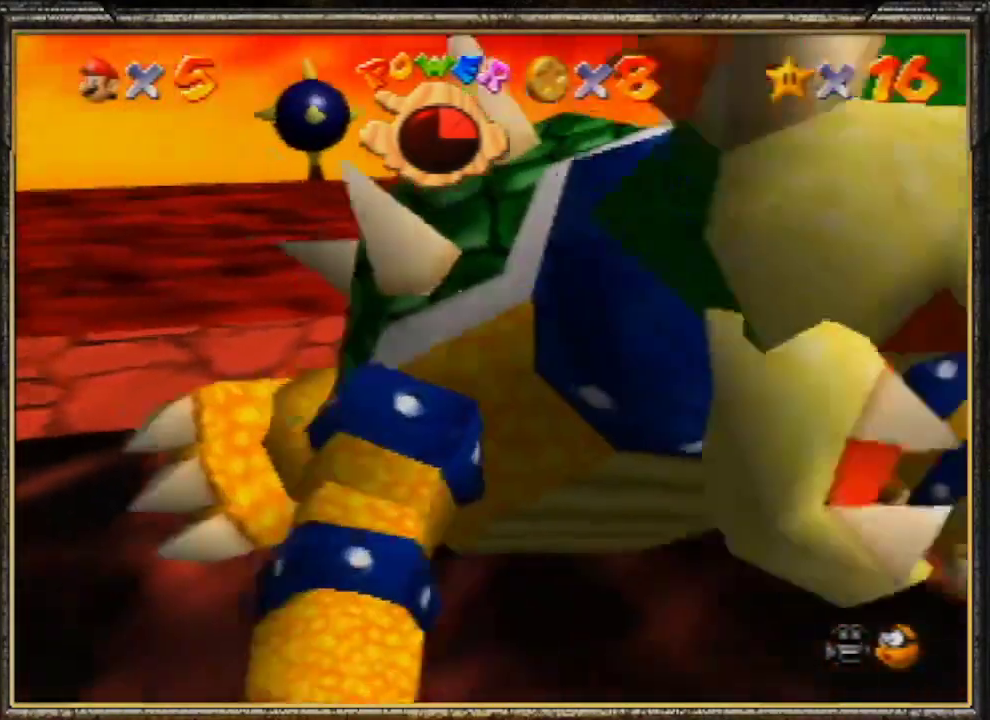
{"buttons": [], "left_stick": "down-left", "events": [[67, "left_stick", "up-left"], [167, "left_stick", "down-left"], [367, "left_stick", "up-left"], [467, "left_stick", "down-left"]]}
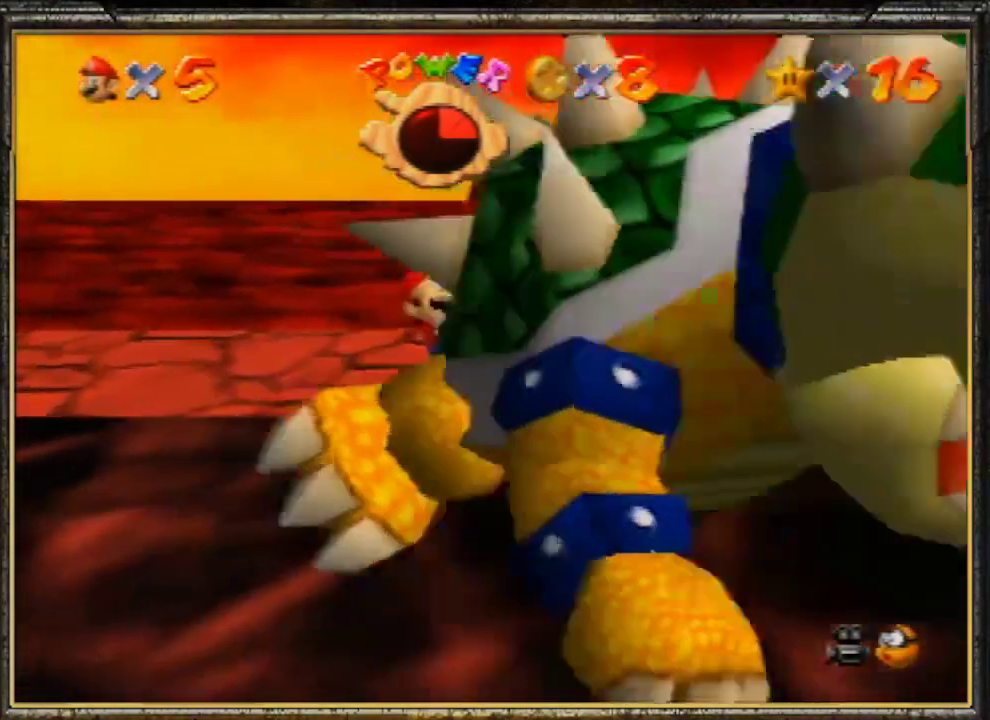
{"buttons": [], "left_stick": "down-left", "events": [[67, "left_stick", "up-right"], [133, "left_stick", "up-left"], [233, "left_stick", "down-left"], [333, "left_stick", "down-right"], [433, "left_stick", "up-left"], [500, "left_stick", "down-left"]]}
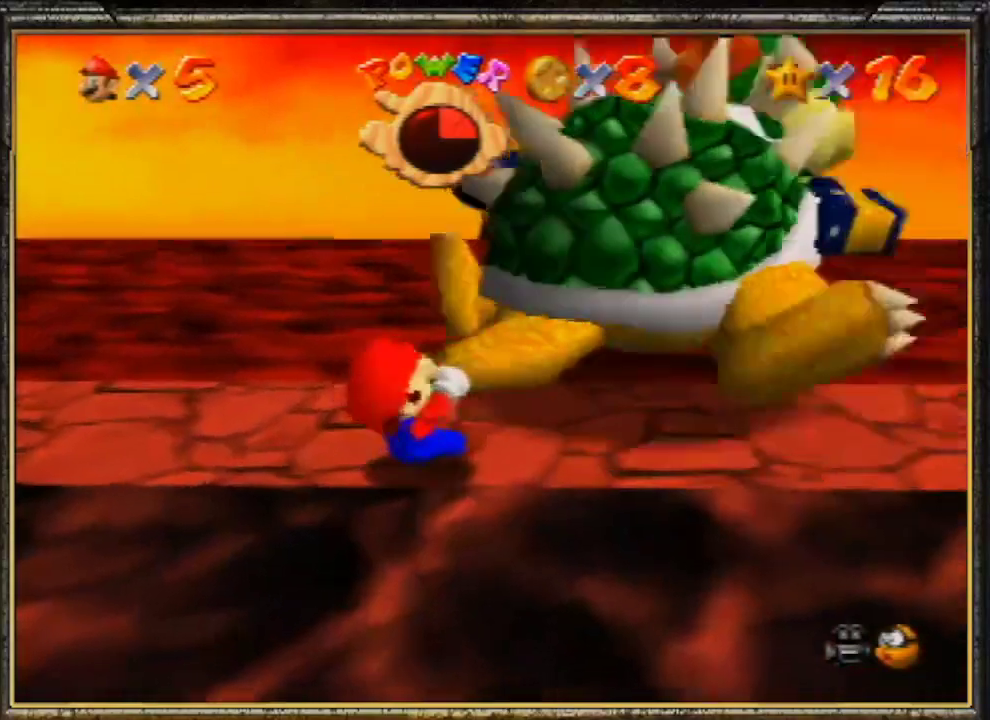
{"buttons": [], "left_stick": "up-right", "events": [[133, "left_stick", "up-right"], [233, "left_stick", "up-left"], [300, "left_stick", "down-left"], [433, "left_stick", "down-right"], [500, "left_stick", "up-right"]]}
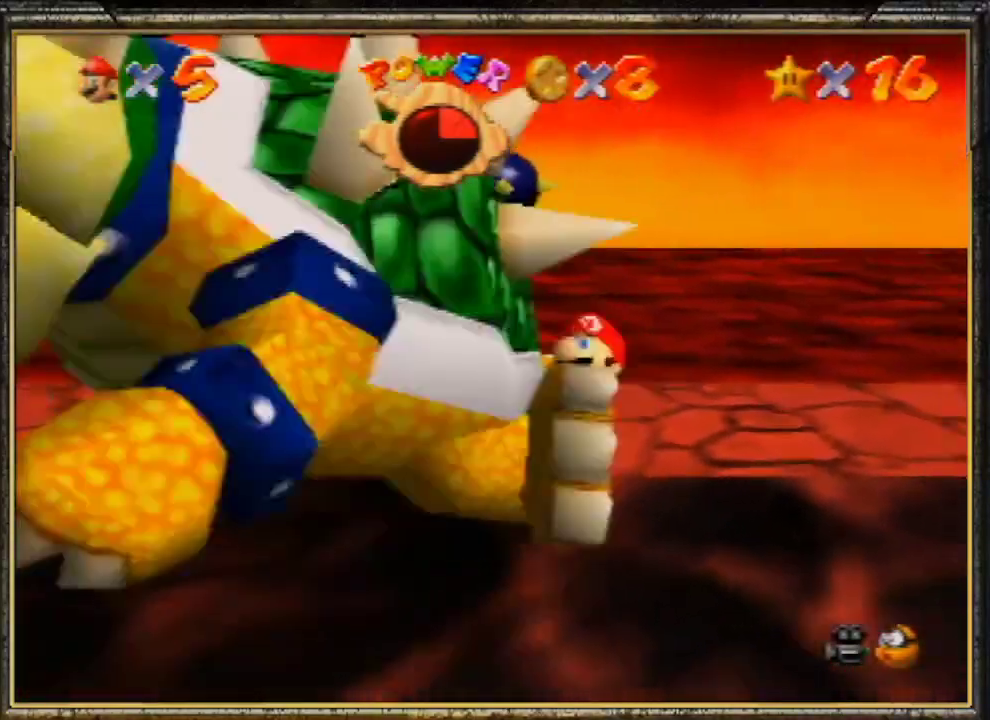
{"buttons": ["A", "B"], "left_stick": "up", "events": [[67, "left_stick", "up-left"], [200, "left_stick", "down"], [333, "left_stick", "up-right"], [467, "left_stick", "up"], [500, "A", "down"], [500, "B", "down"]]}
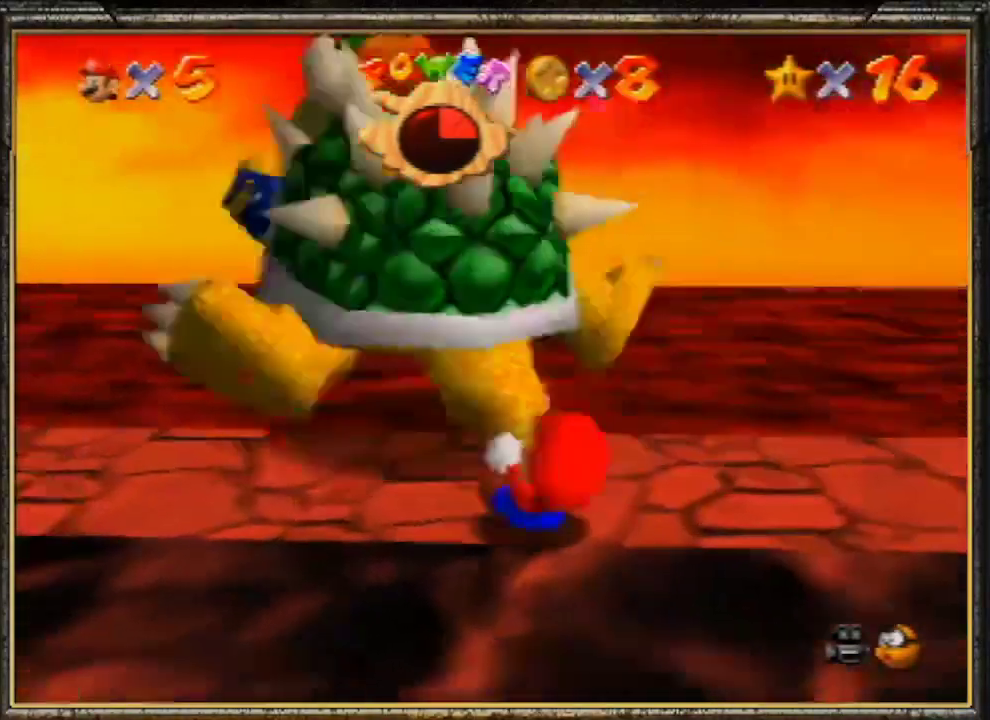
{"buttons": [], "left_stick": "up-left", "events": [[333, "left_stick", "up-left"], [467, "A", "up"], [500, "B", "up"]]}
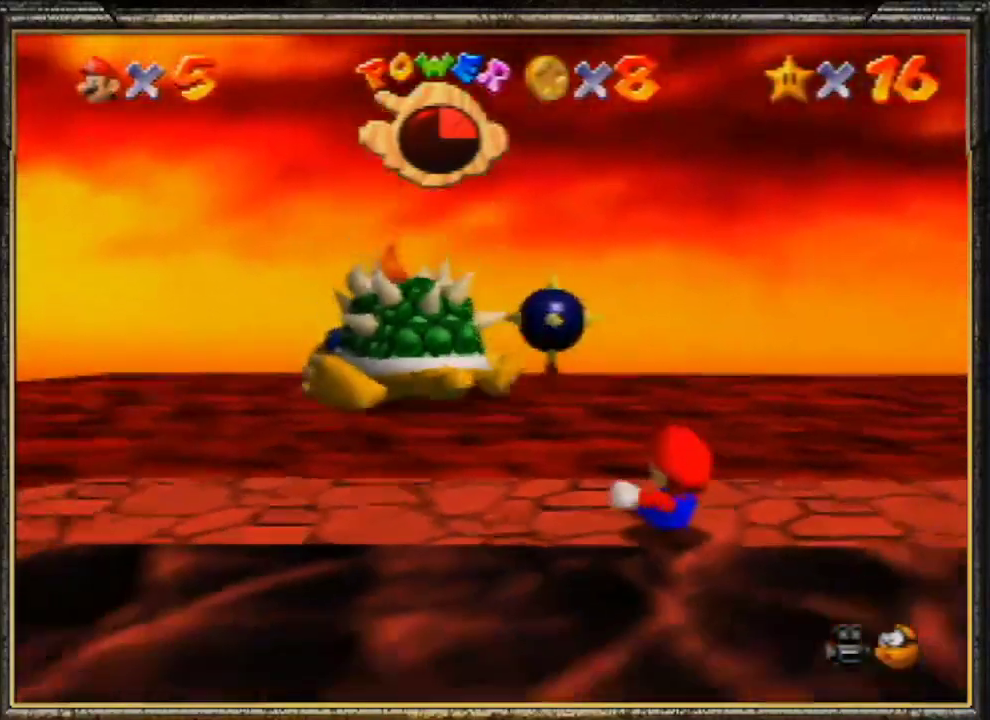
{"buttons": [], "left_stick": "center", "events": [[100, "left_stick", "center"]]}
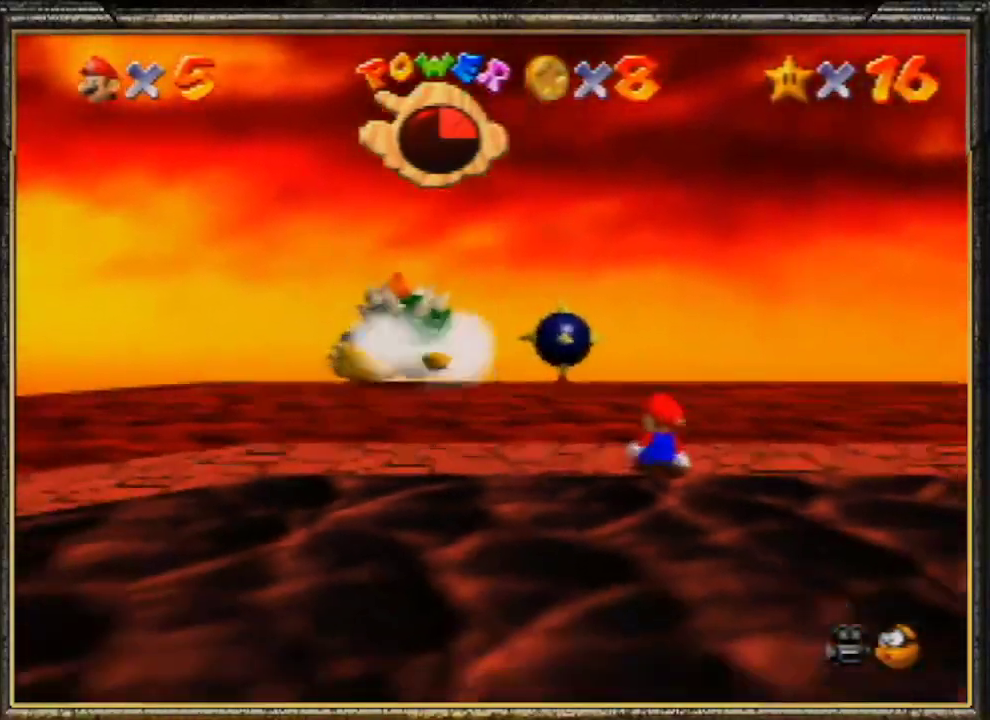
{"buttons": [], "left_stick": "center", "events": []}
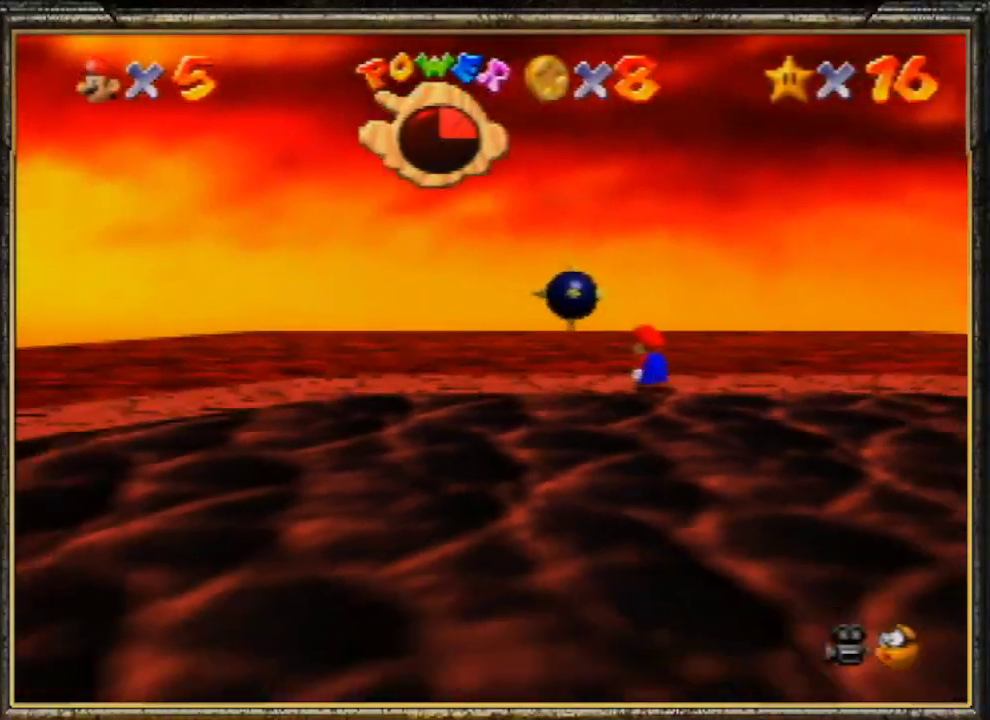
{"buttons": [], "left_stick": "center", "events": []}